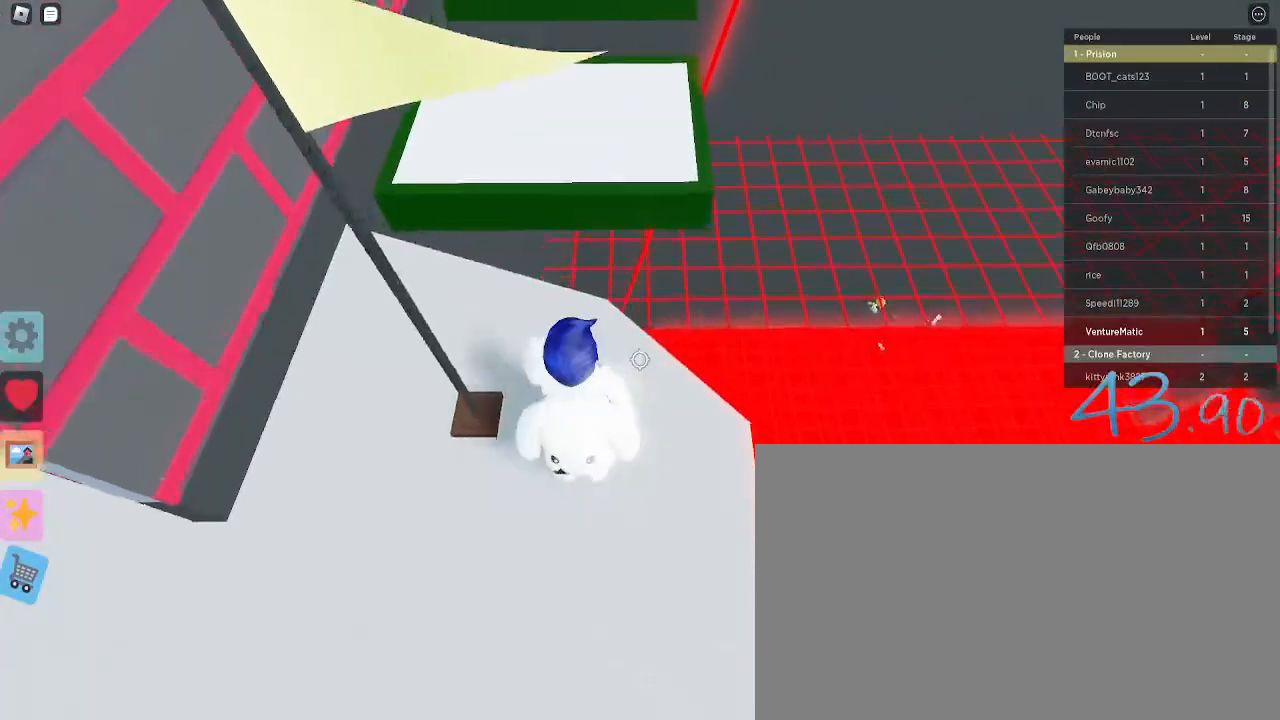
Gameplay with keyboard and mouse; each line is a JSON object with the keys and mouse buttons held at the frame after it. "events" lists presses ("down") and releases ("up") of "1", "2", "3", "4", "5", "a", "alt", "c", "caps_lock", "ctrl", "d", "e", "f", "g", "q", "r", "s", "shift", "space", "t", "tab", "v", "w", "x", "z", "mouse_left", "mouse_wheel" and "mouse_right" between this image and that frame as [ms after this image, input, new state], when the widget could be followed in between. "mouse_left", "mouse_wheel", "mouse_right" = the "left", "wheel", "right" buttons of the "mouse" list. No other keys are recorded. "wheel" means that the mouse wheel is clicked or scrolled. Not read: mouse_move.
{"keys": ["w"], "mouse": [], "events": [[317, "space", "down"], [450, "space", "up"]]}
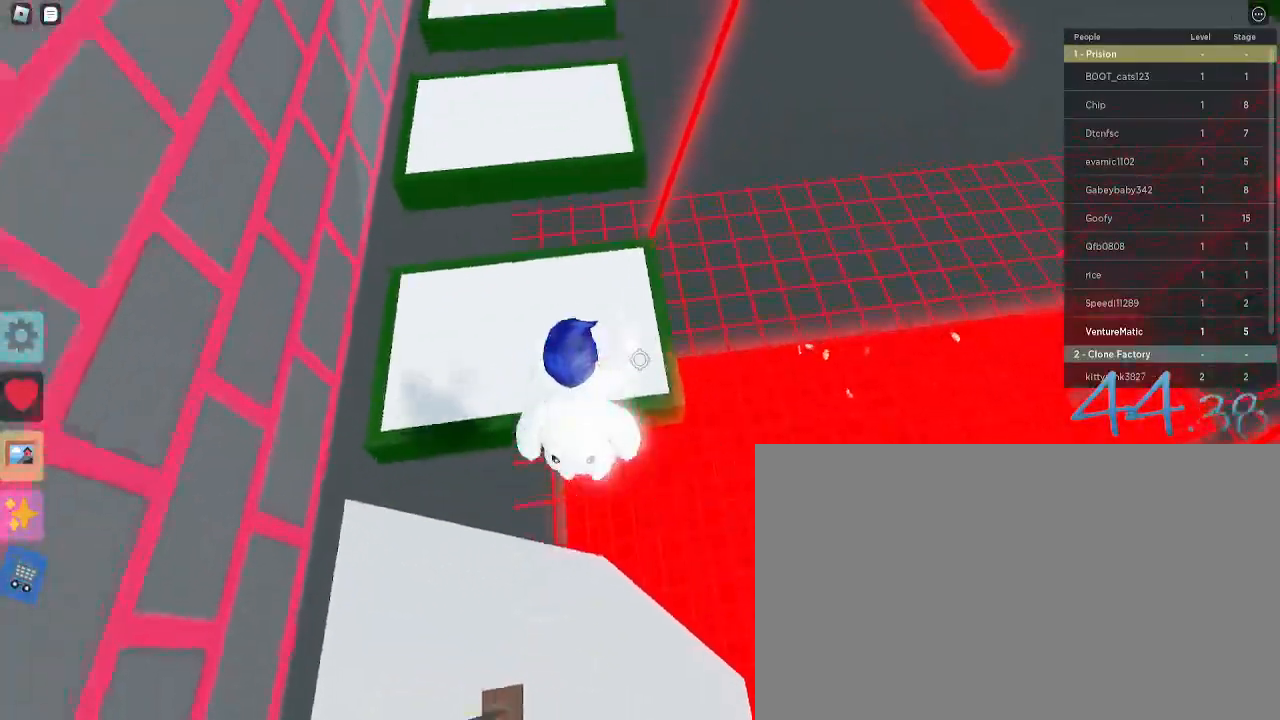
{"keys": ["w"], "mouse": [], "events": []}
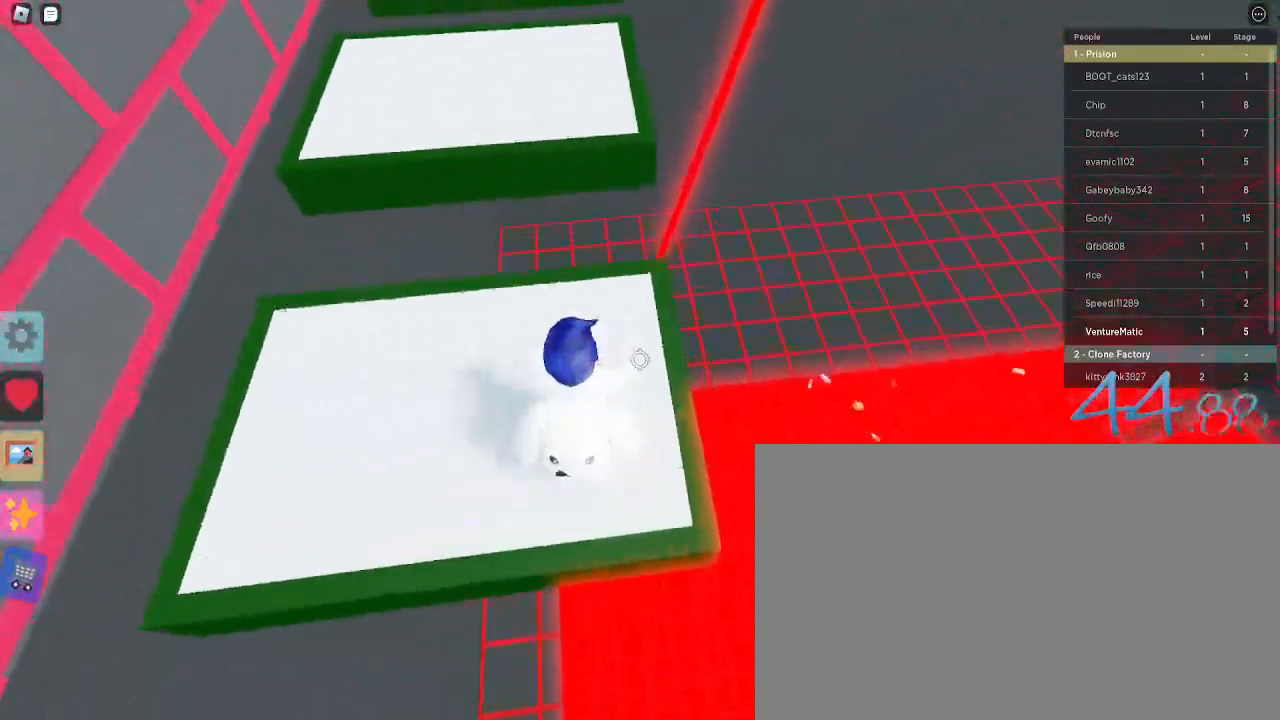
{"keys": ["w"], "mouse": [], "events": [[333, "space", "down"], [483, "space", "up"]]}
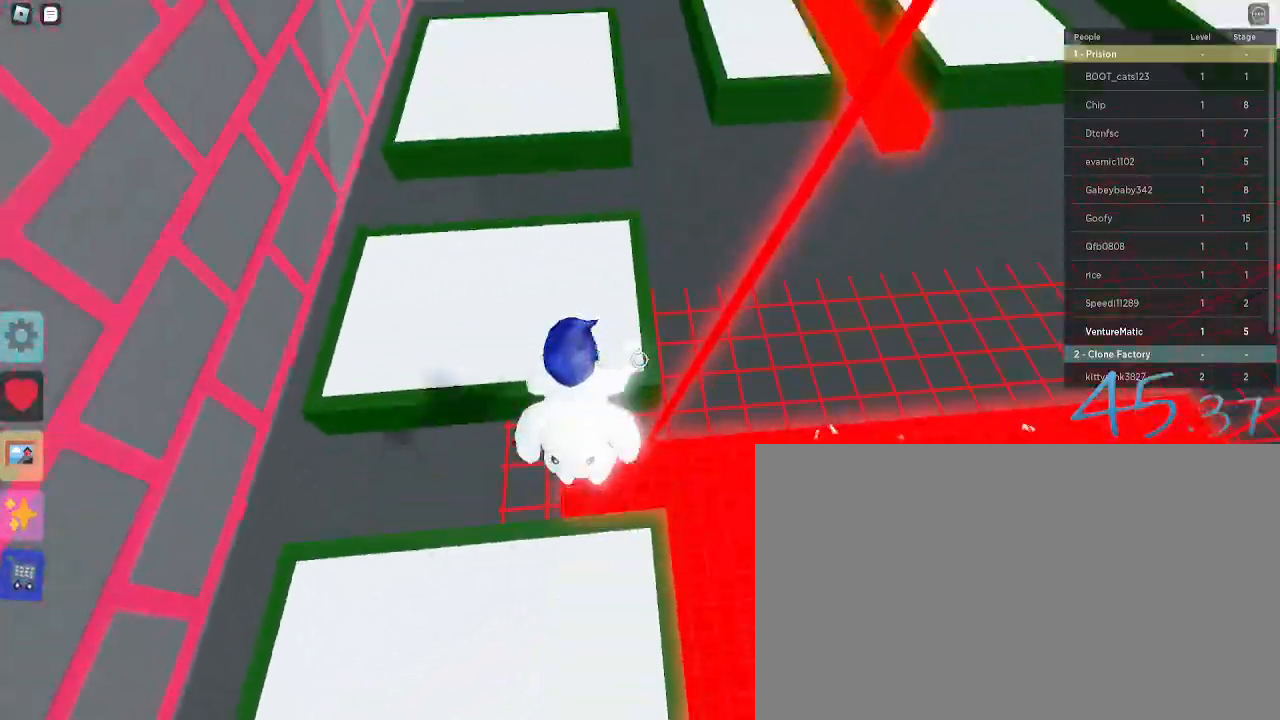
{"keys": ["w"], "mouse": [], "events": []}
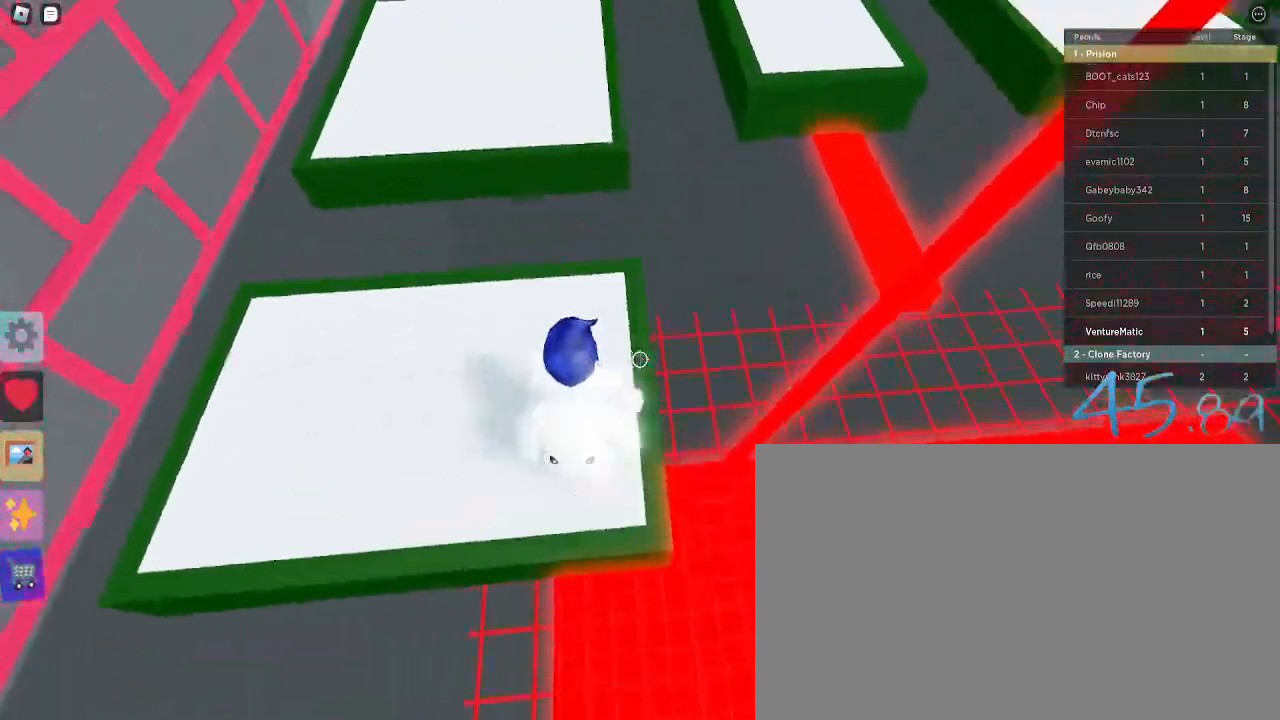
{"keys": ["w"], "mouse": [], "events": []}
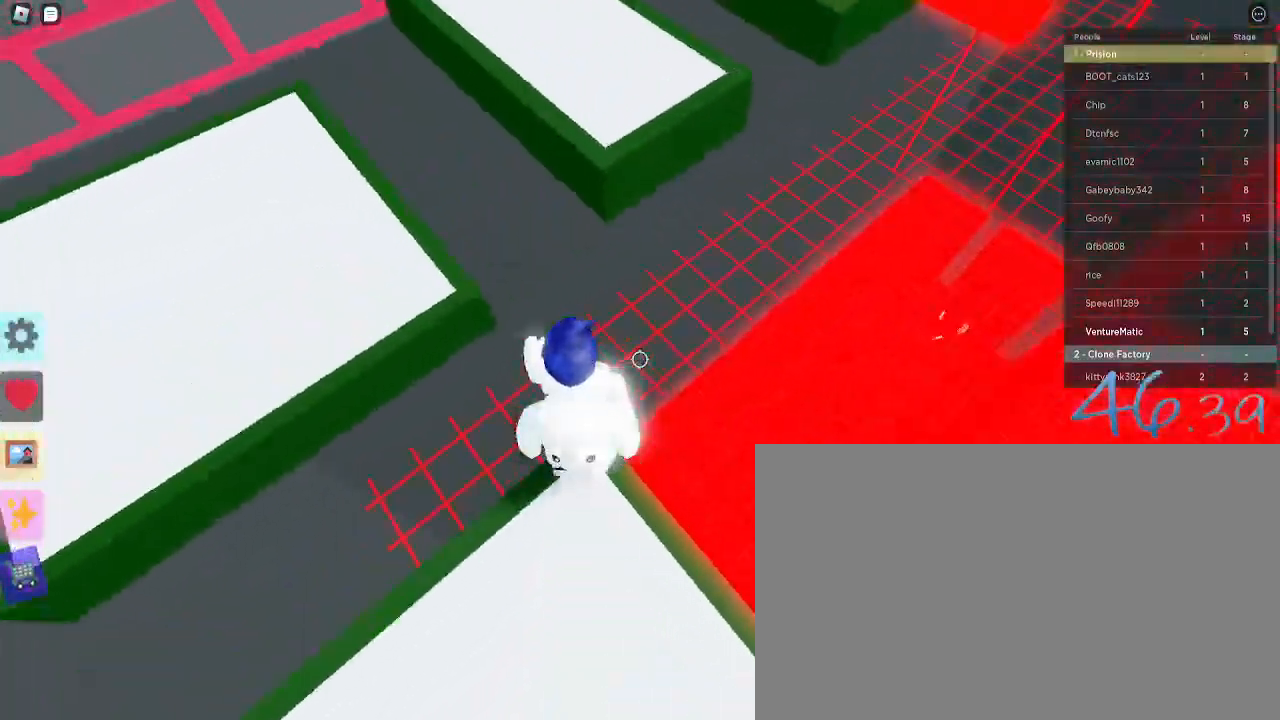
{"keys": ["w"], "mouse": [], "events": [[17, "space", "down"], [200, "space", "up"]]}
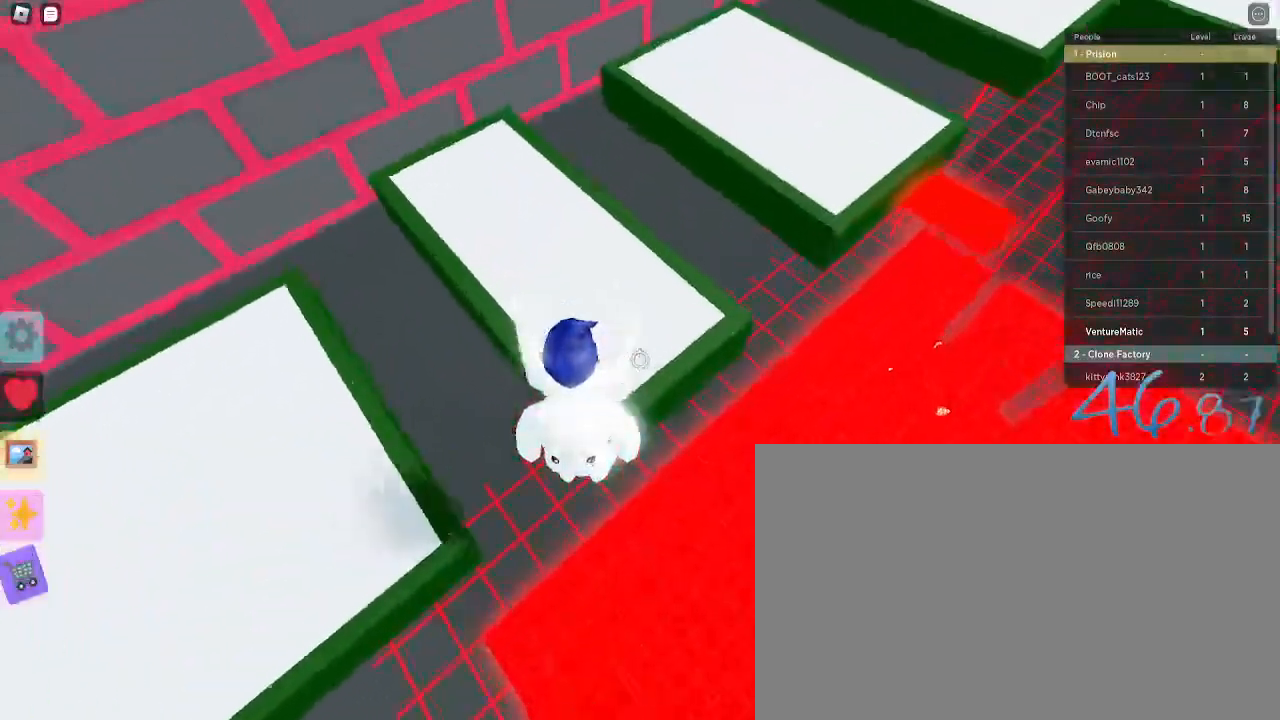
{"keys": ["w"], "mouse": [], "events": []}
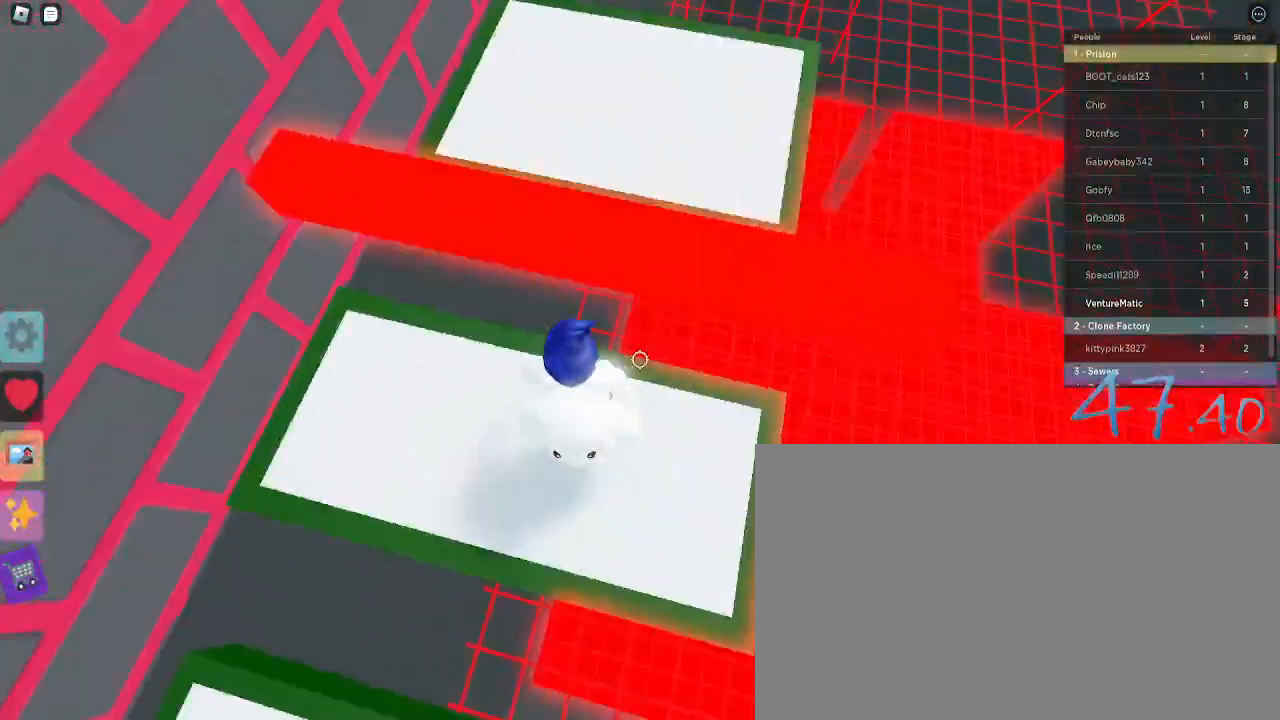
{"keys": ["w"], "mouse": [], "events": [[83, "space", "down"], [233, "space", "up"]]}
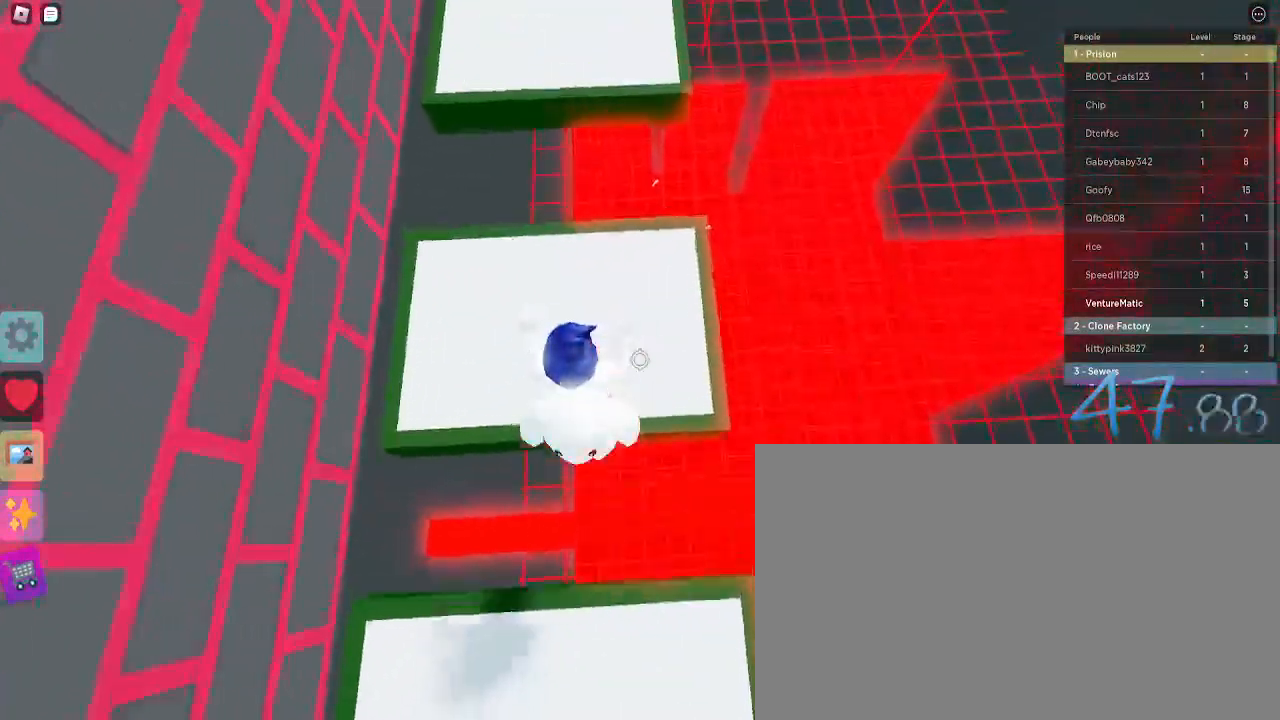
{"keys": ["w"], "mouse": [], "events": []}
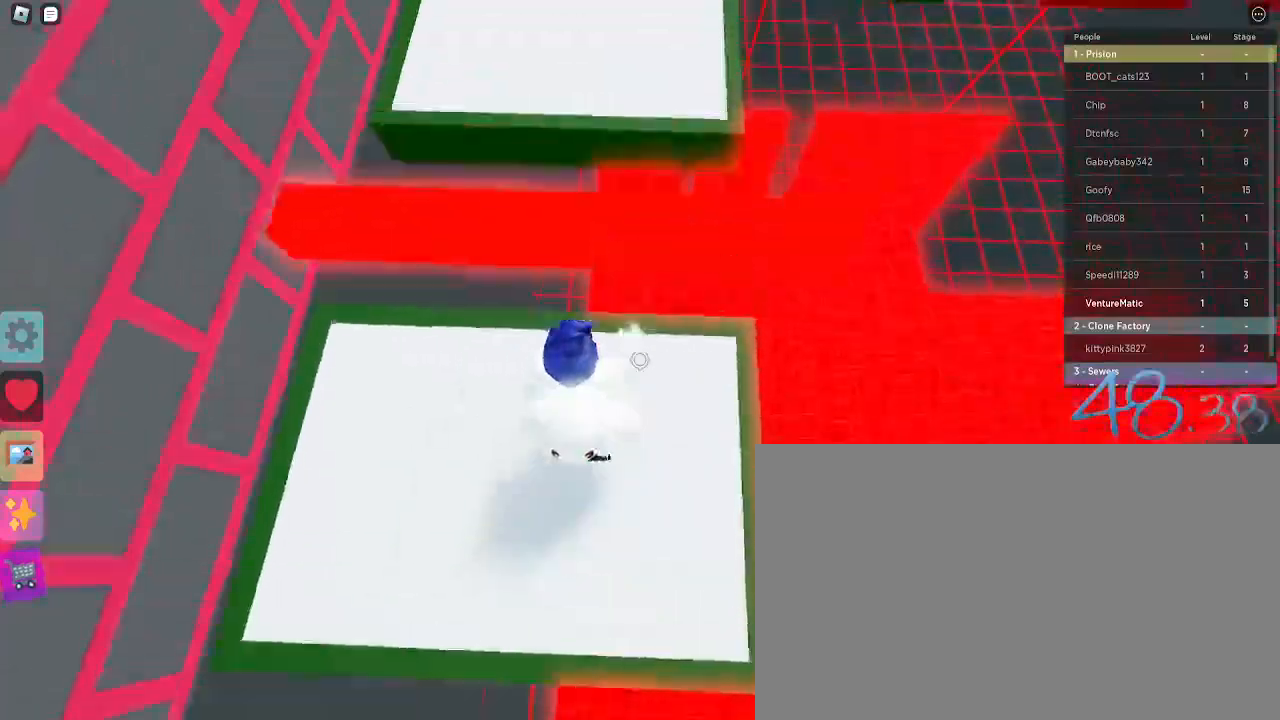
{"keys": ["w"], "mouse": [], "events": [[267, "space", "down"], [450, "space", "up"]]}
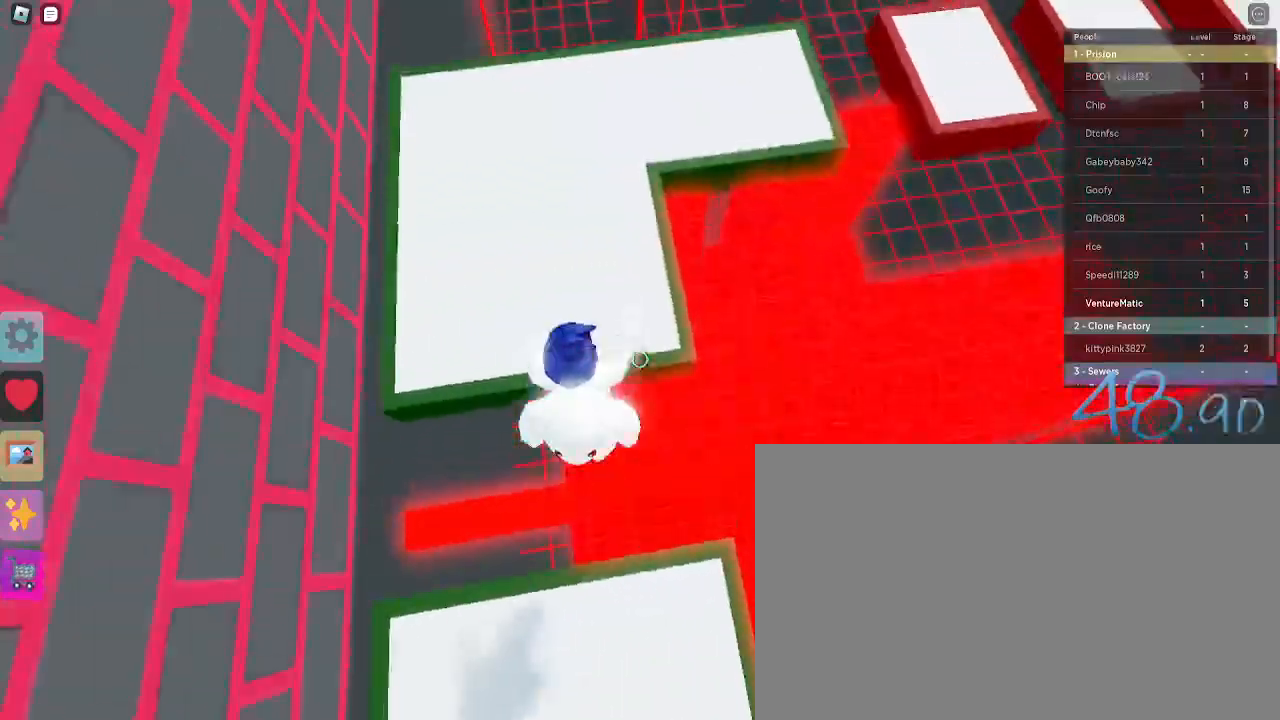
{"keys": ["w"], "mouse": [], "events": []}
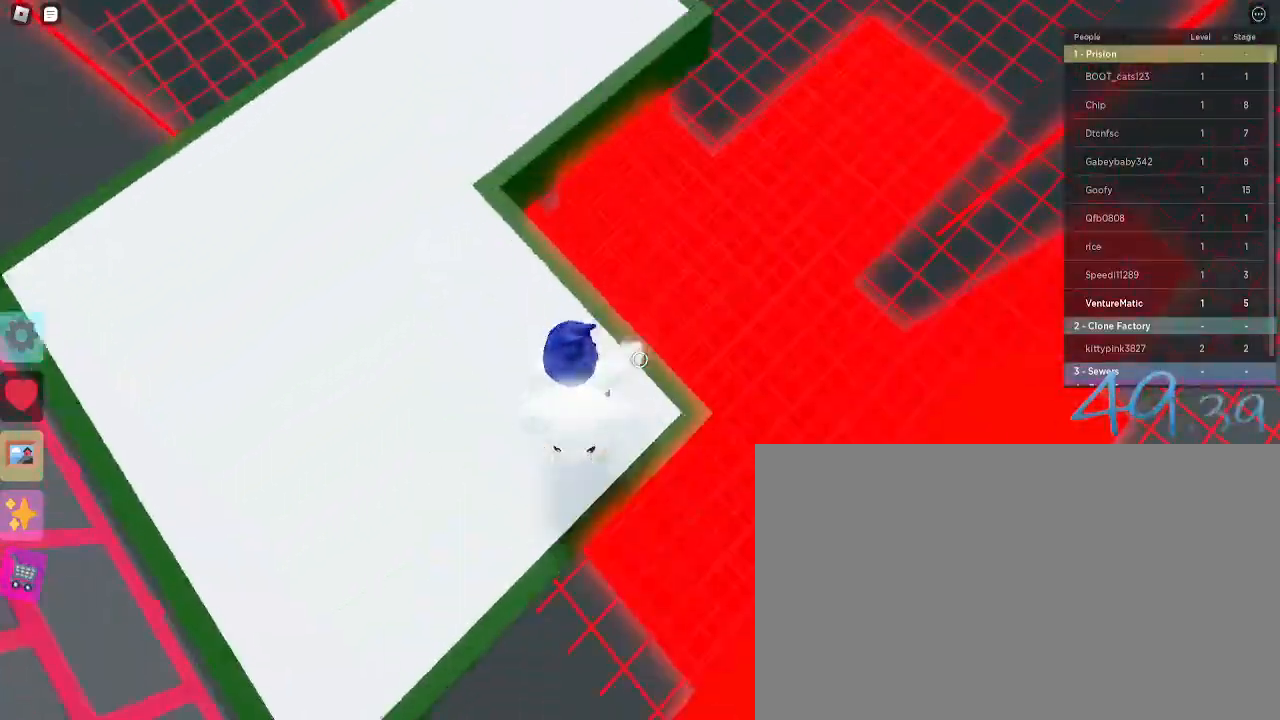
{"keys": ["w"], "mouse": [], "events": [[250, "space", "down"], [383, "space", "up"]]}
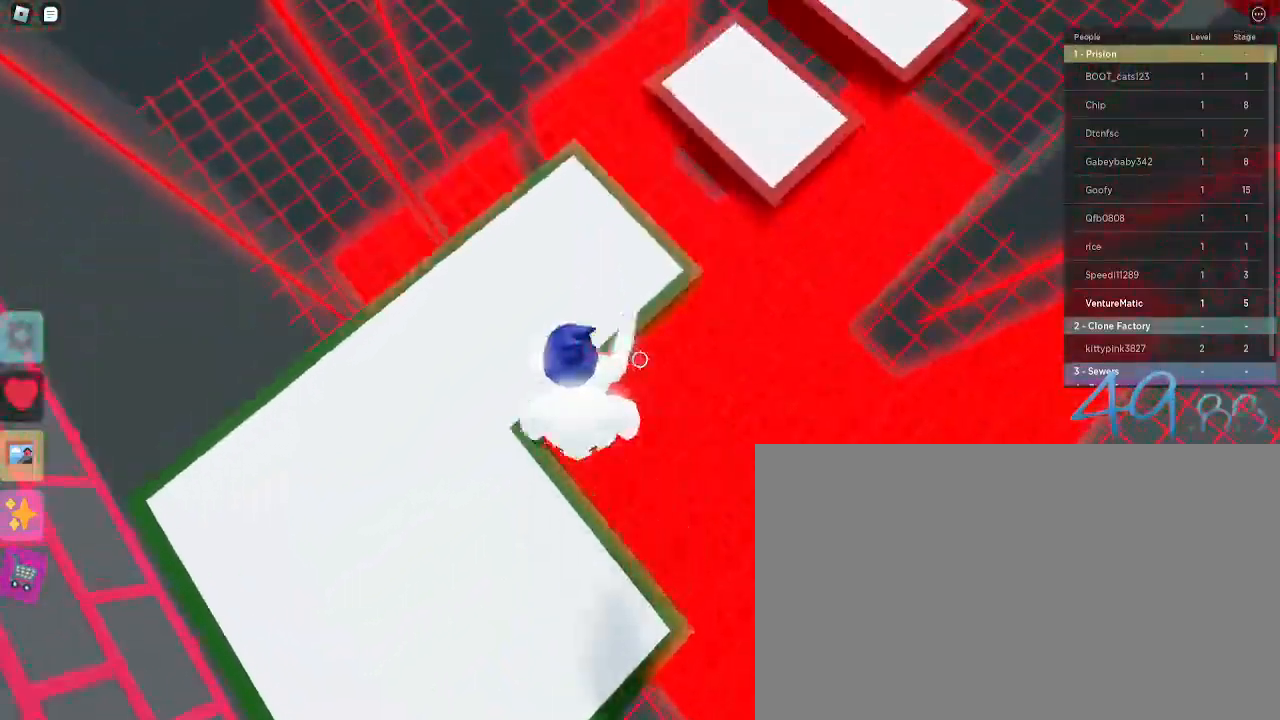
{"keys": ["w"], "mouse": [], "events": []}
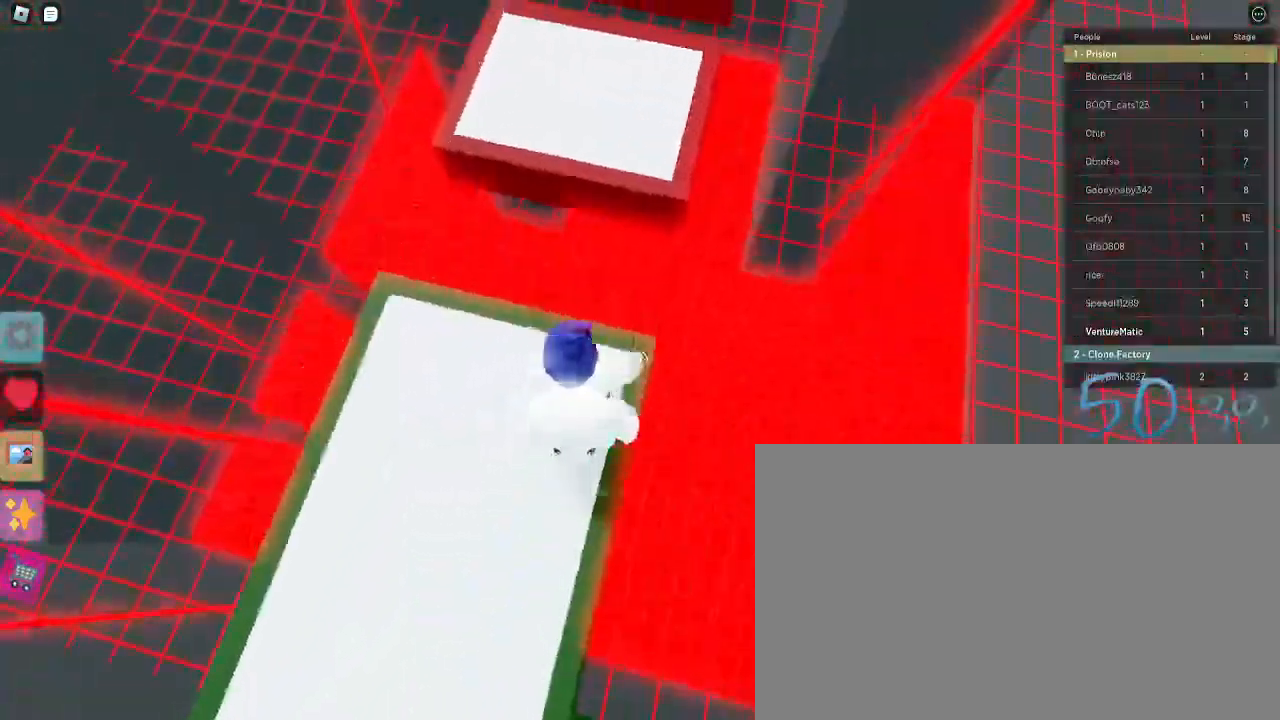
{"keys": ["w"], "mouse": [], "events": [[133, "space", "down"], [283, "space", "up"]]}
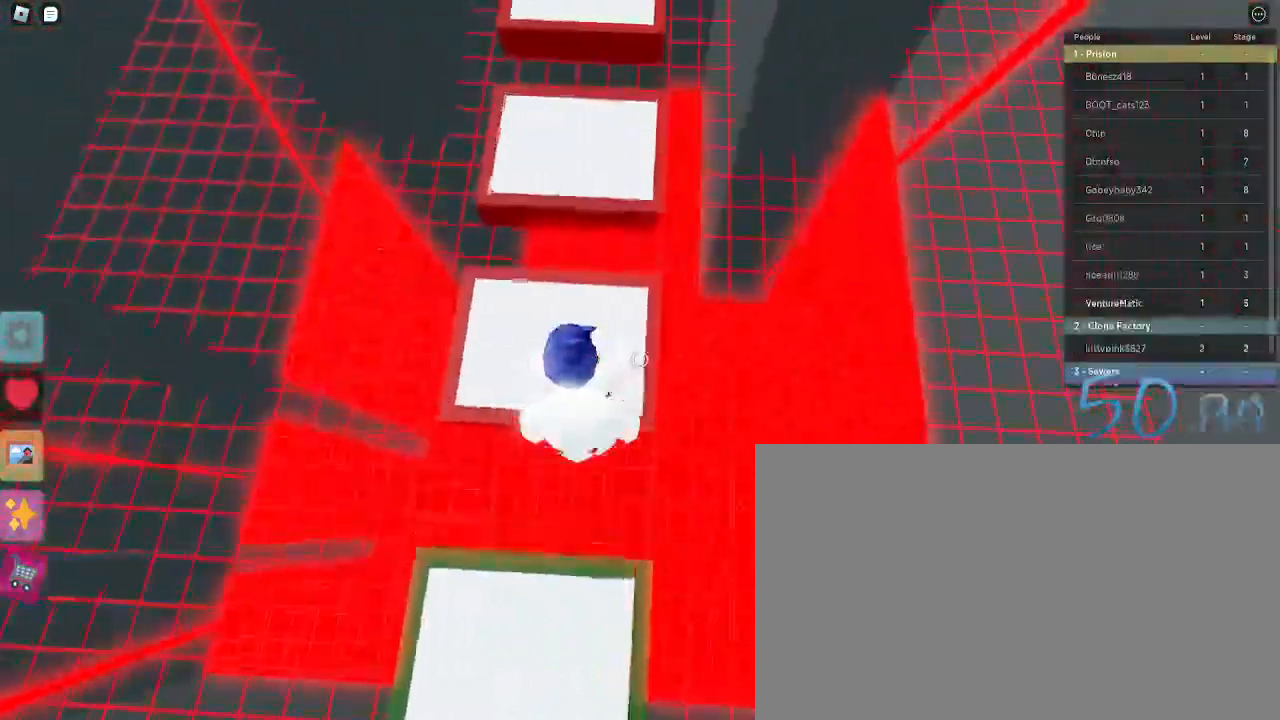
{"keys": ["space", "w"], "mouse": [], "events": [[383, "space", "down"]]}
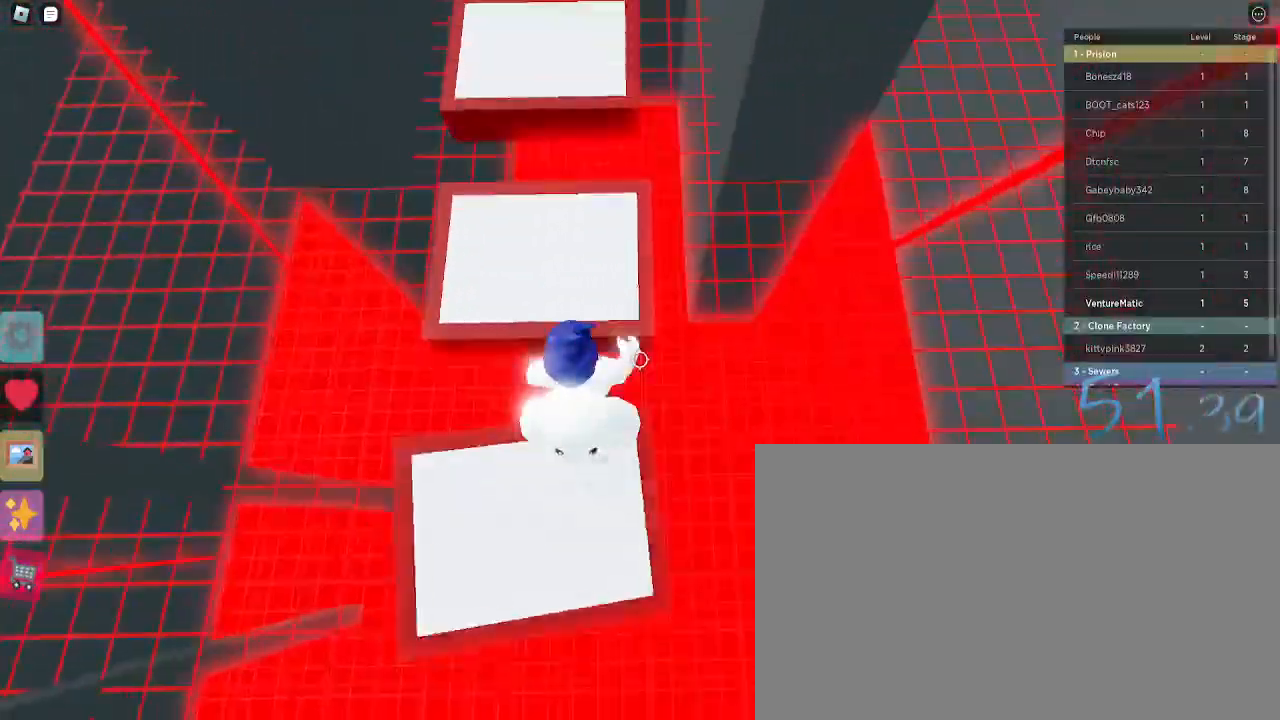
{"keys": ["w"], "mouse": [], "events": [[67, "space", "up"]]}
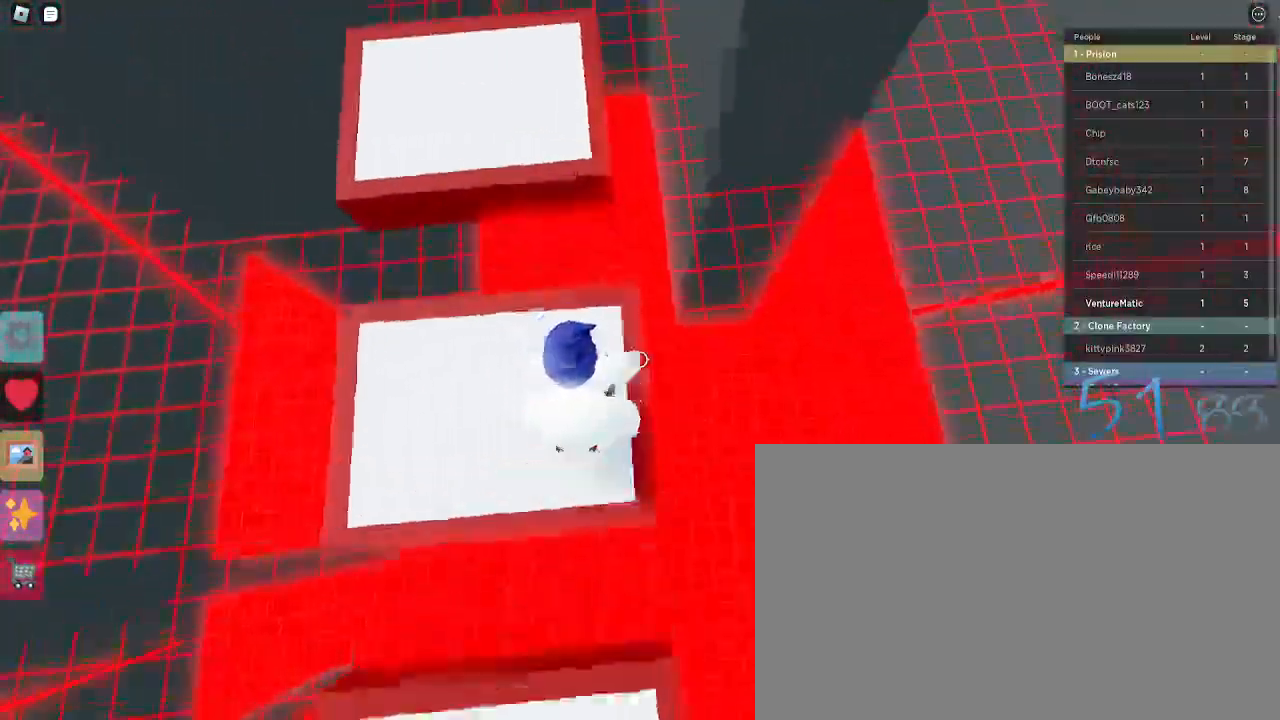
{"keys": ["w"], "mouse": [], "events": [[133, "space", "down"], [283, "space", "up"]]}
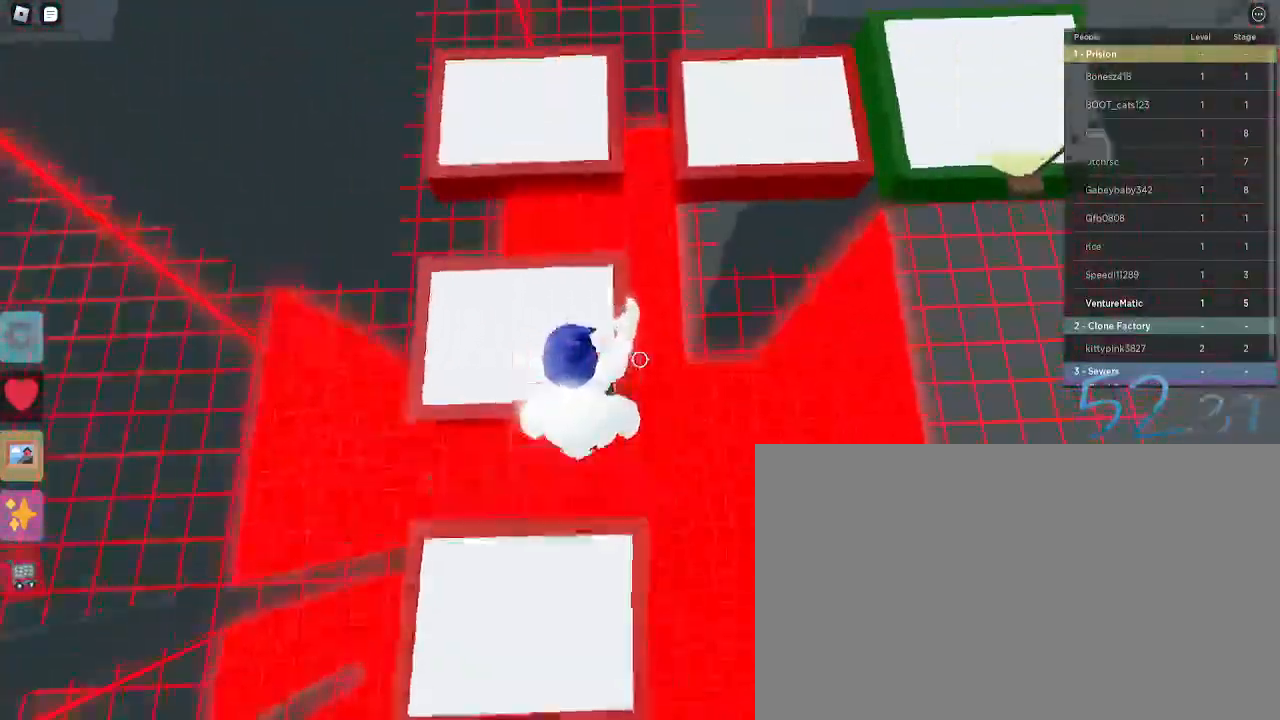
{"keys": ["space", "w"], "mouse": [], "events": [[483, "space", "down"]]}
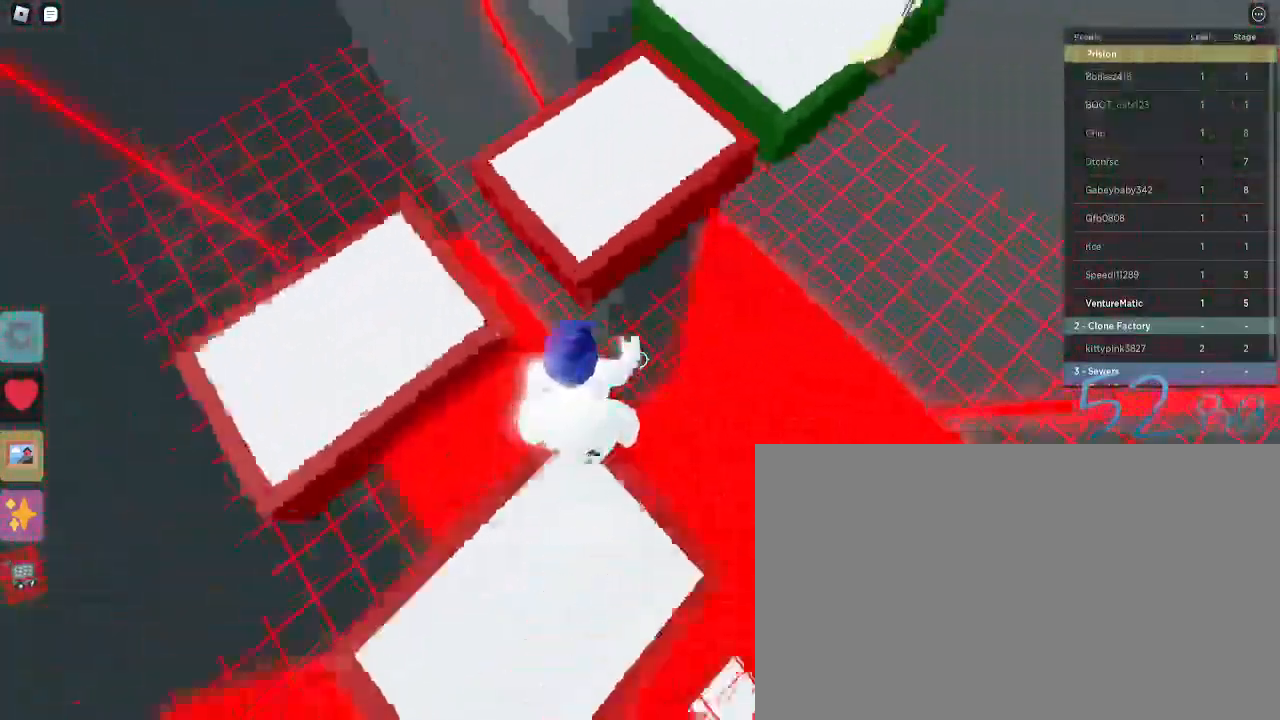
{"keys": ["w"], "mouse": [], "events": [[117, "space", "up"]]}
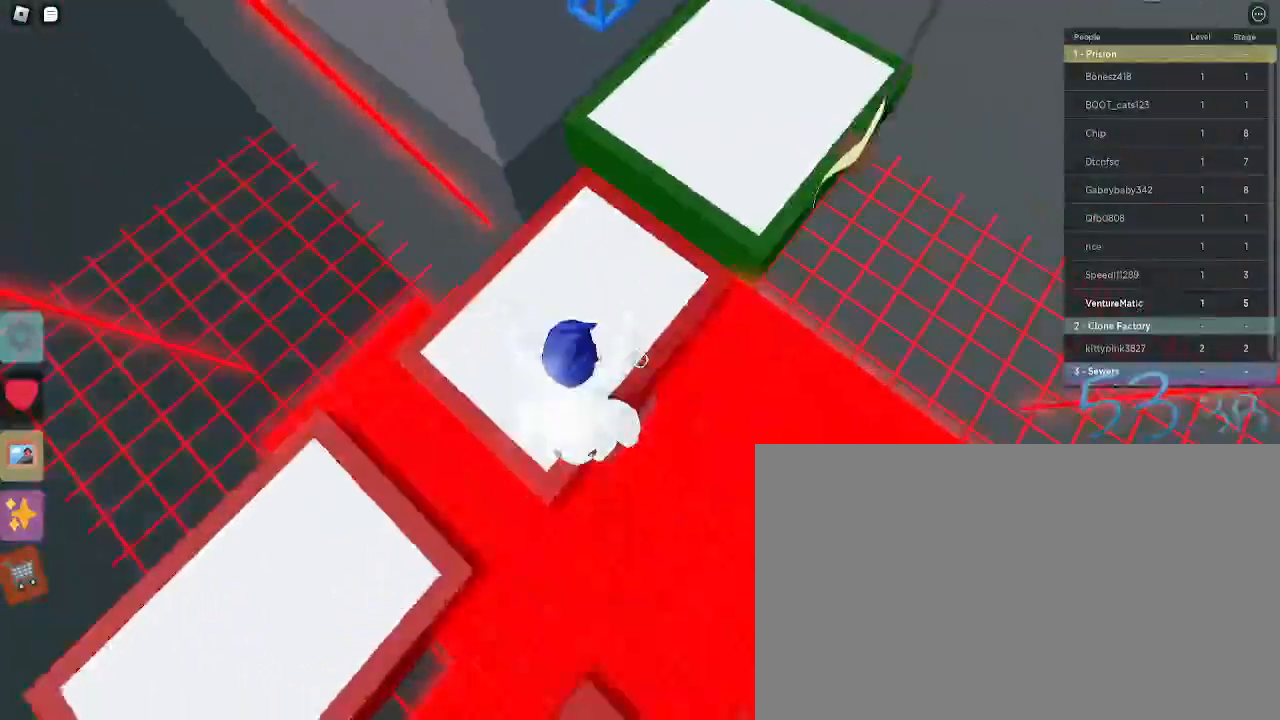
{"keys": ["w"], "mouse": [], "events": []}
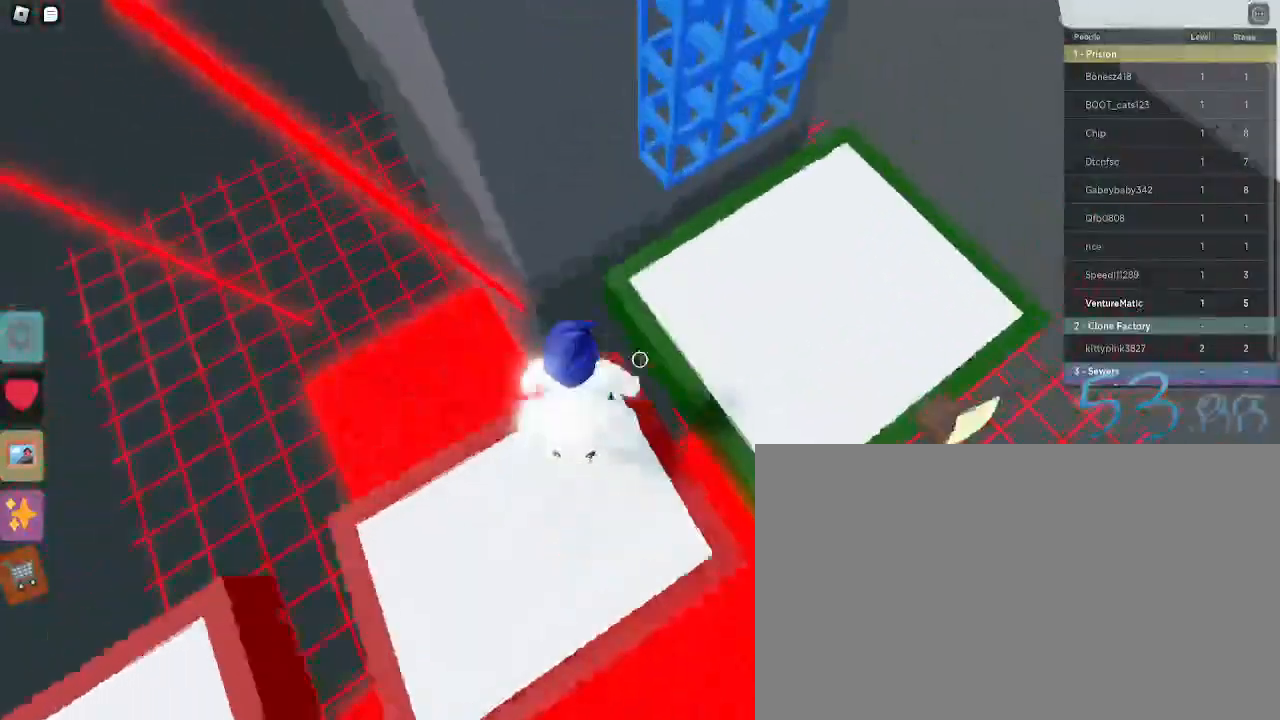
{"keys": ["a", "w"], "mouse": [], "events": [[100, "space", "down"], [200, "space", "up"], [300, "a", "down"]]}
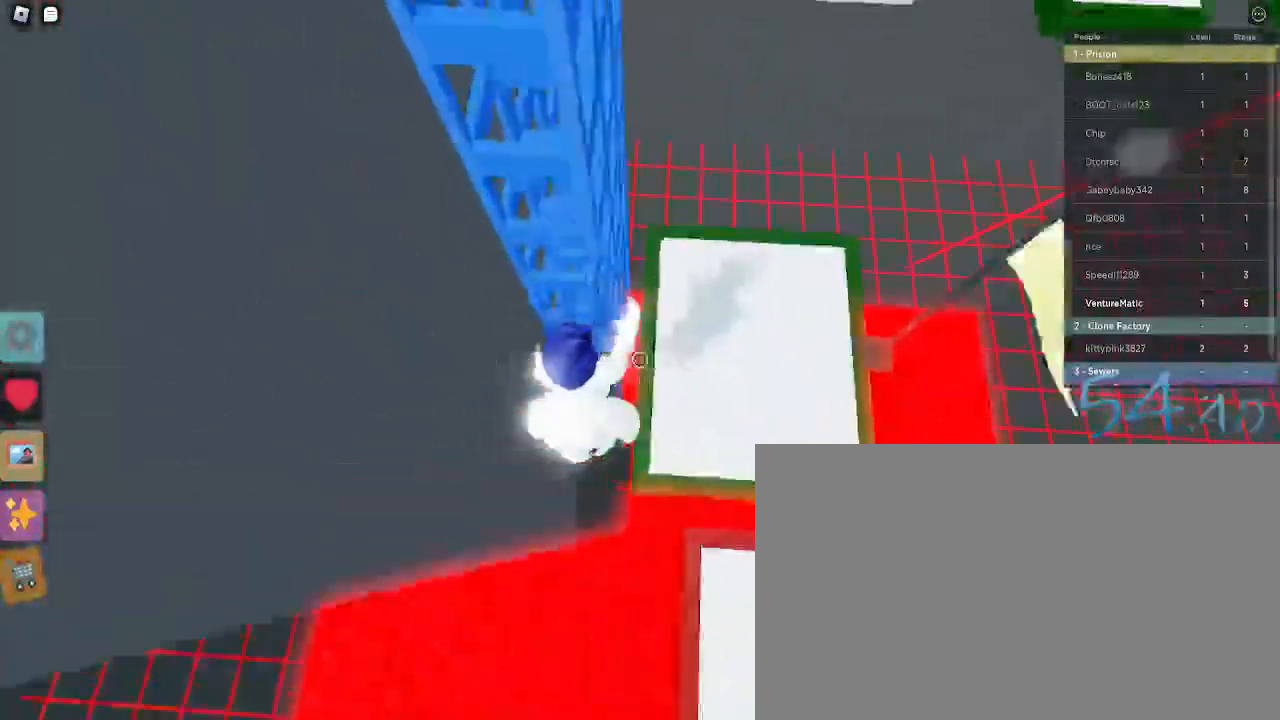
{"keys": ["w"], "mouse": [], "events": [[217, "a", "up"]]}
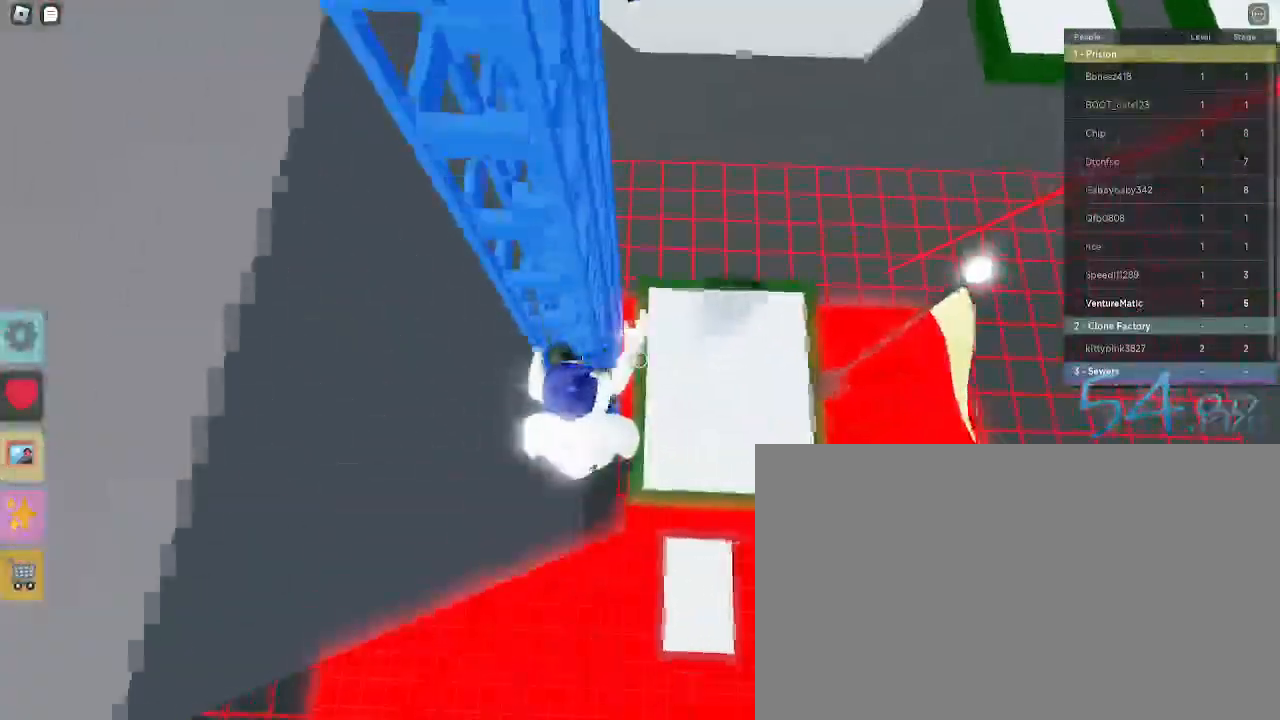
{"keys": ["w"], "mouse": [], "events": []}
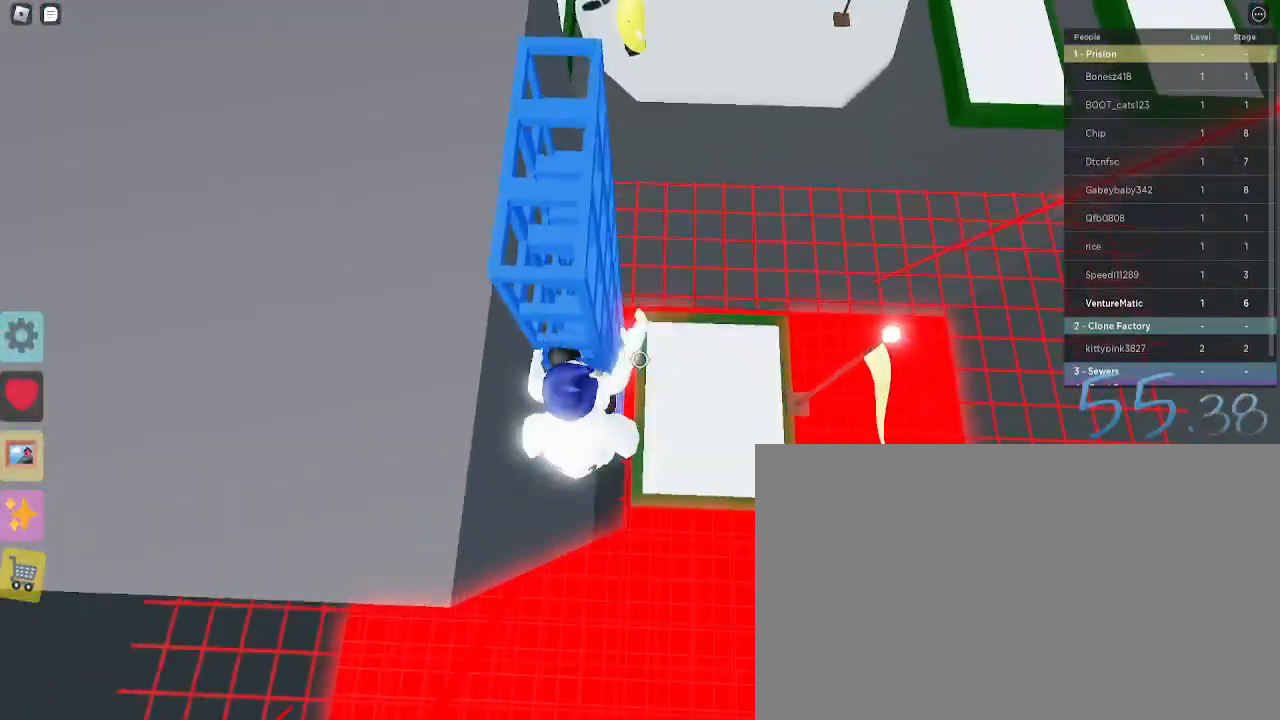
{"keys": ["a", "w"], "mouse": [], "events": [[433, "a", "down"]]}
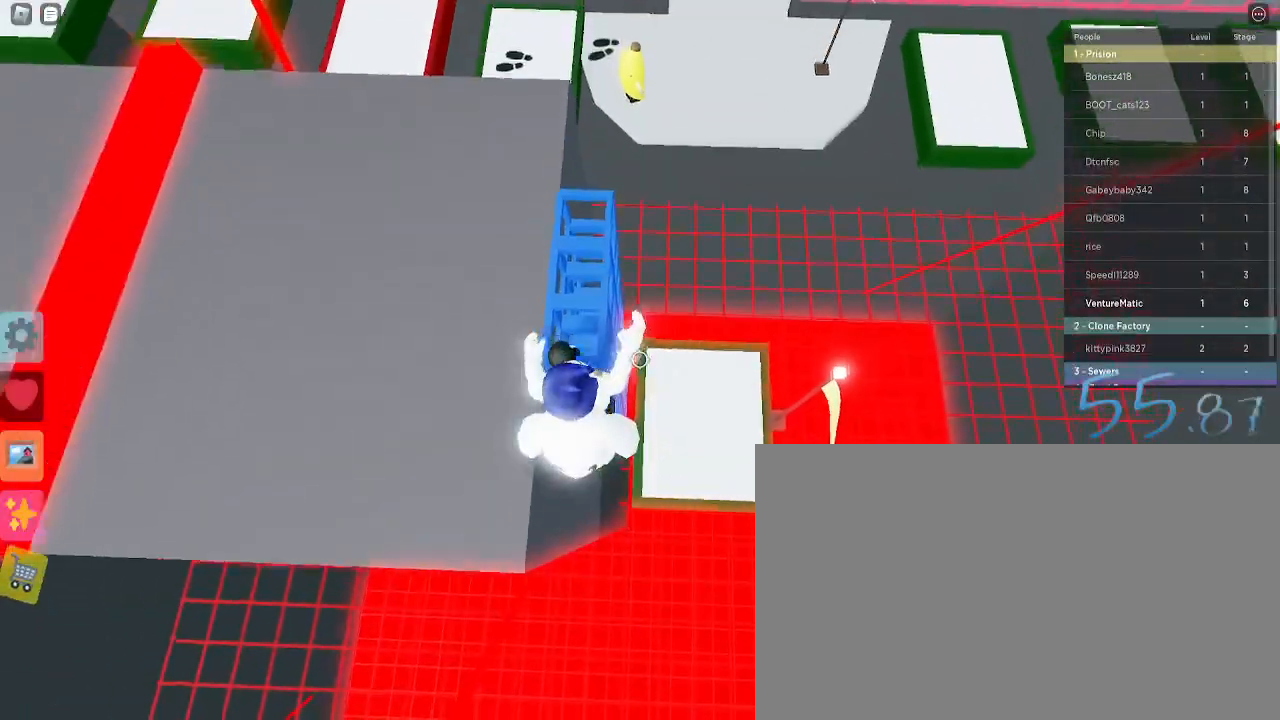
{"keys": ["w"], "mouse": [], "events": [[400, "a", "up"]]}
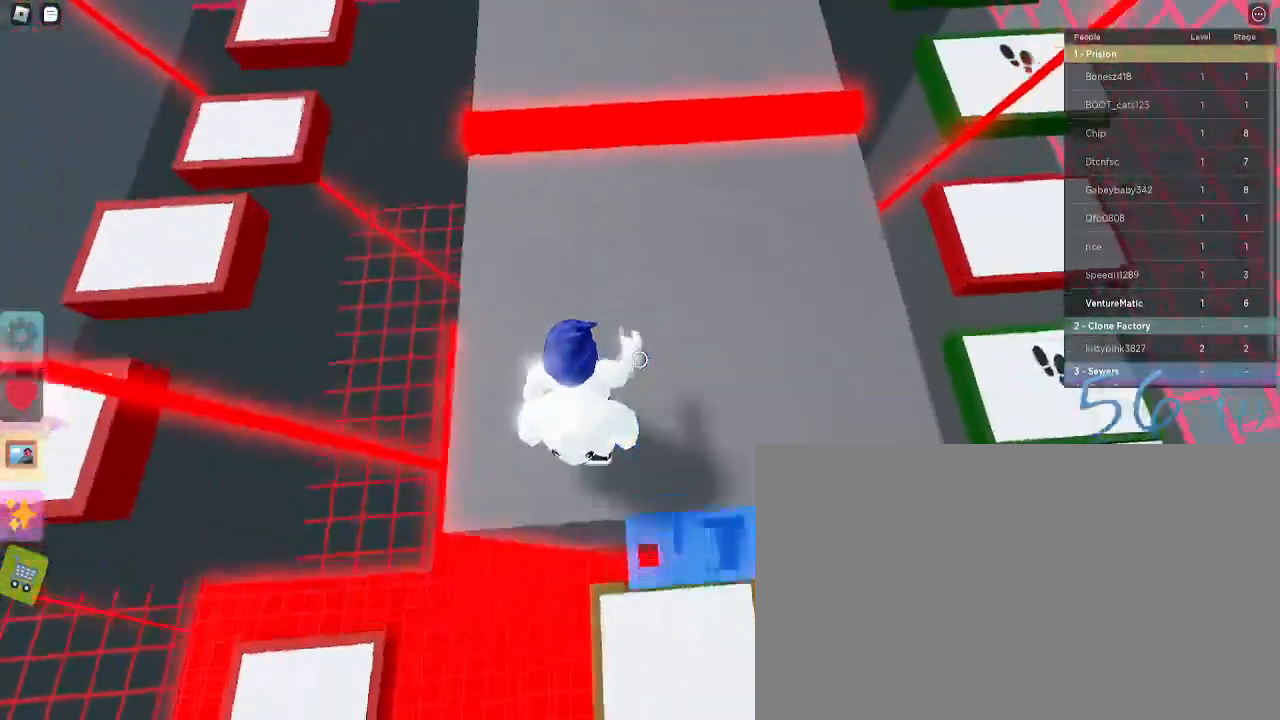
{"keys": ["space", "w"], "mouse": [], "events": [[467, "space", "down"]]}
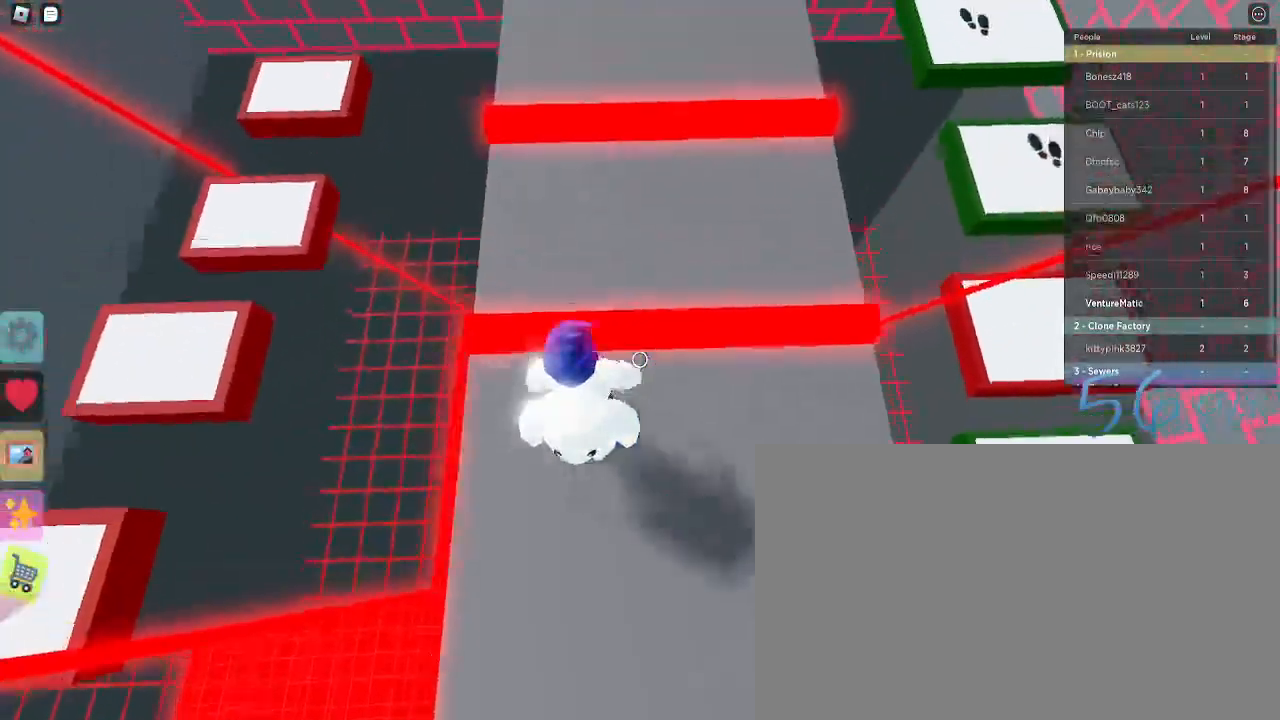
{"keys": ["w"], "mouse": [], "events": [[100, "space", "up"]]}
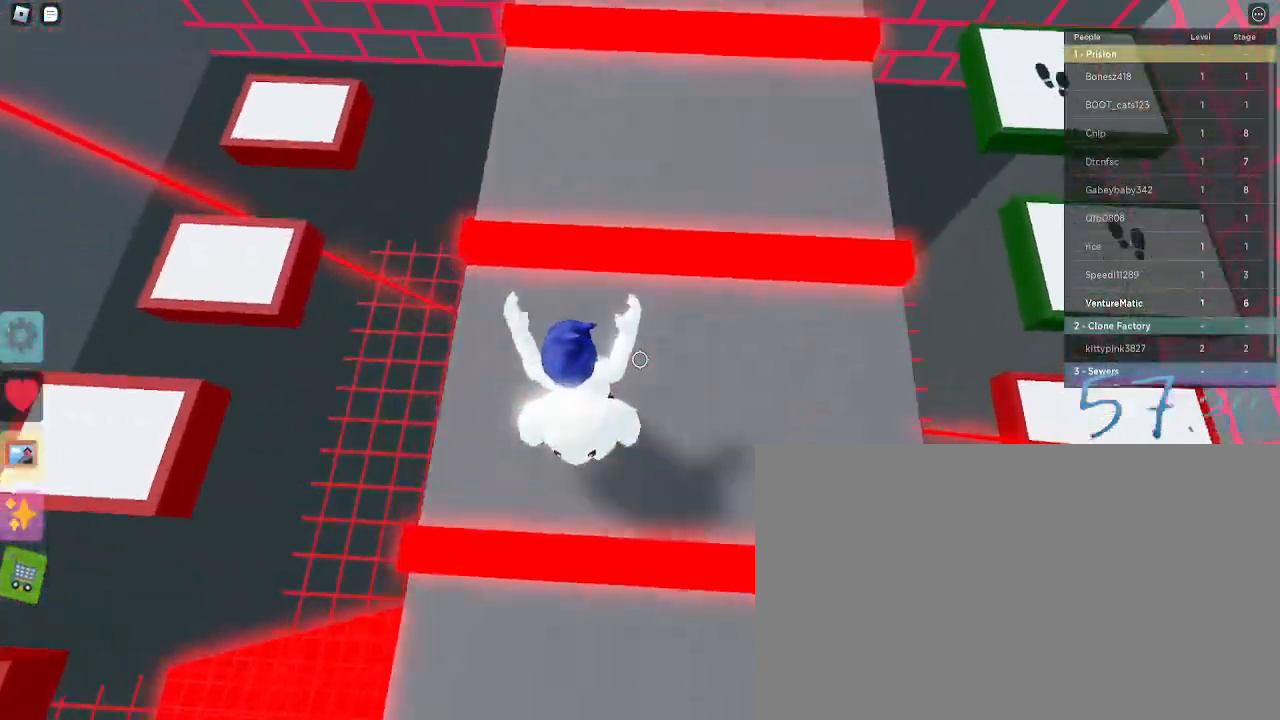
{"keys": ["w"], "mouse": [], "events": [[67, "space", "down"], [283, "space", "up"]]}
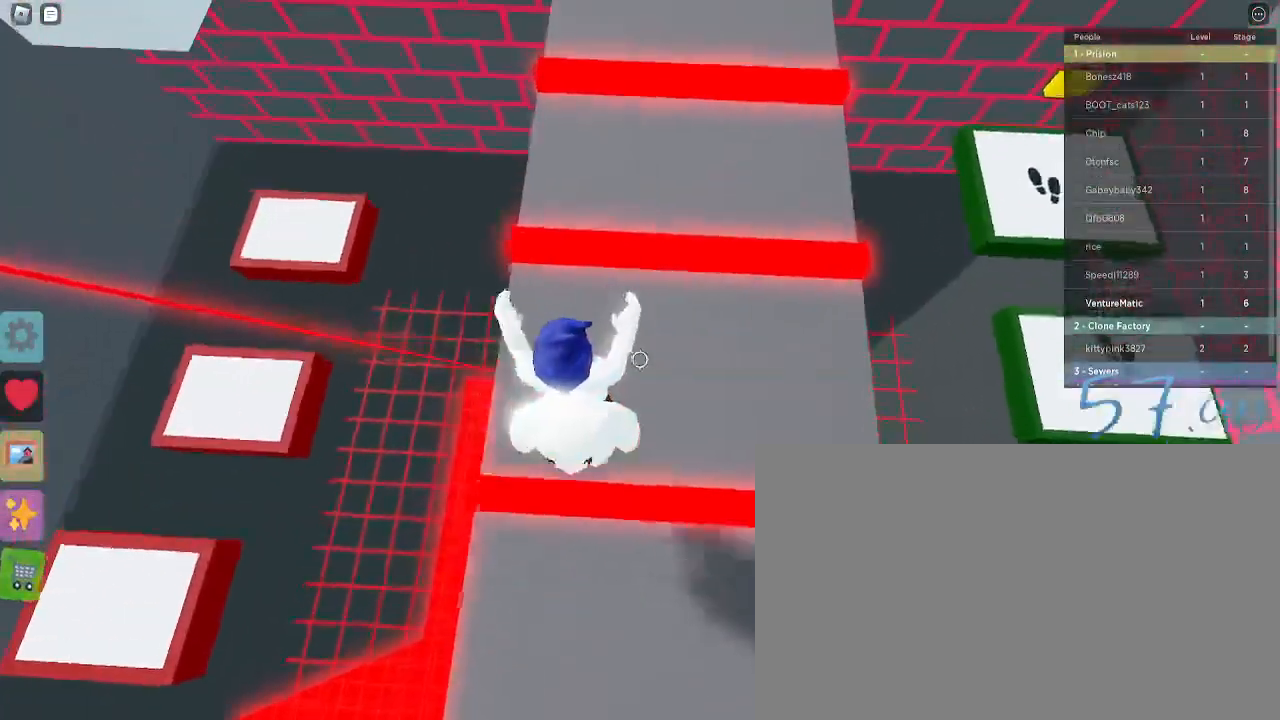
{"keys": ["w"], "mouse": [], "events": [[283, "space", "down"], [467, "space", "up"]]}
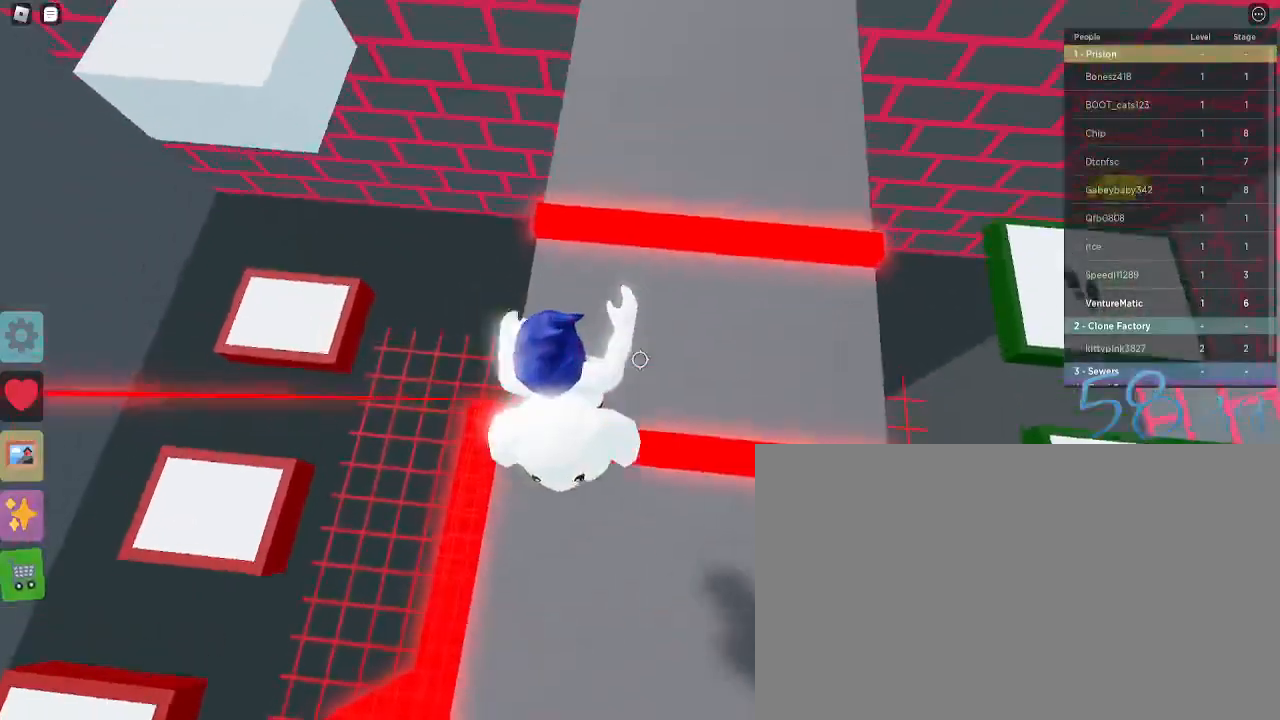
{"keys": ["space", "w"], "mouse": [], "events": [[383, "space", "down"]]}
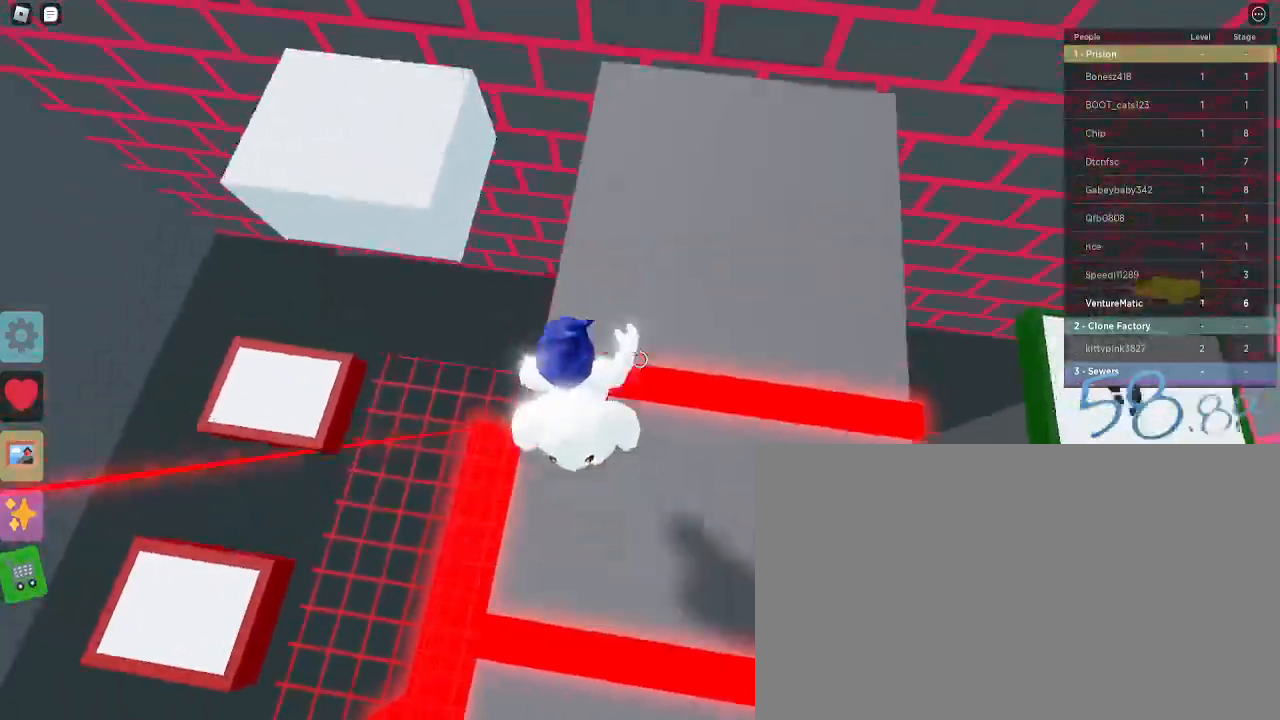
{"keys": ["space", "w"], "mouse": [], "events": [[33, "space", "up"], [500, "space", "down"]]}